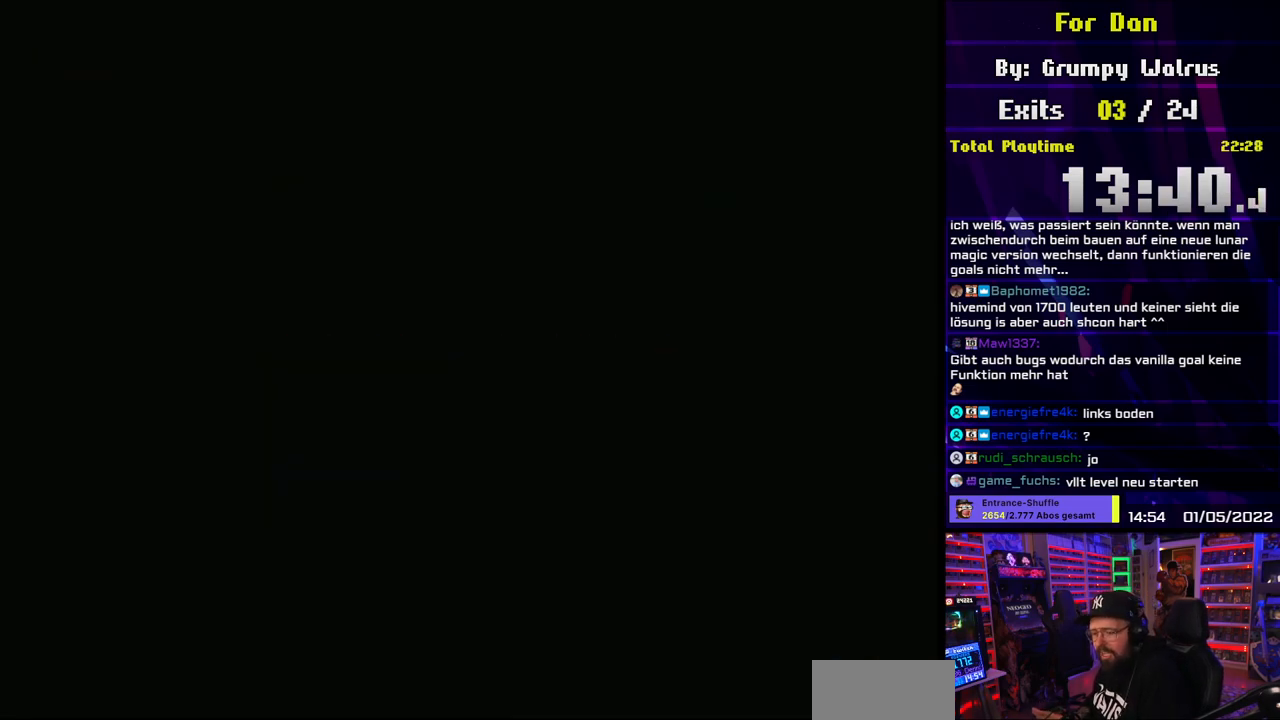
Gameplay with a controller (Nintendo layout); each line is a JSON object with the inputs held at the frame after it. "events" lists button and stick changes between this image and that frame as [ms after this image, input, new state], when the widget could be followed in between. Not read: L3 R3.
{"buttons": [], "events": []}
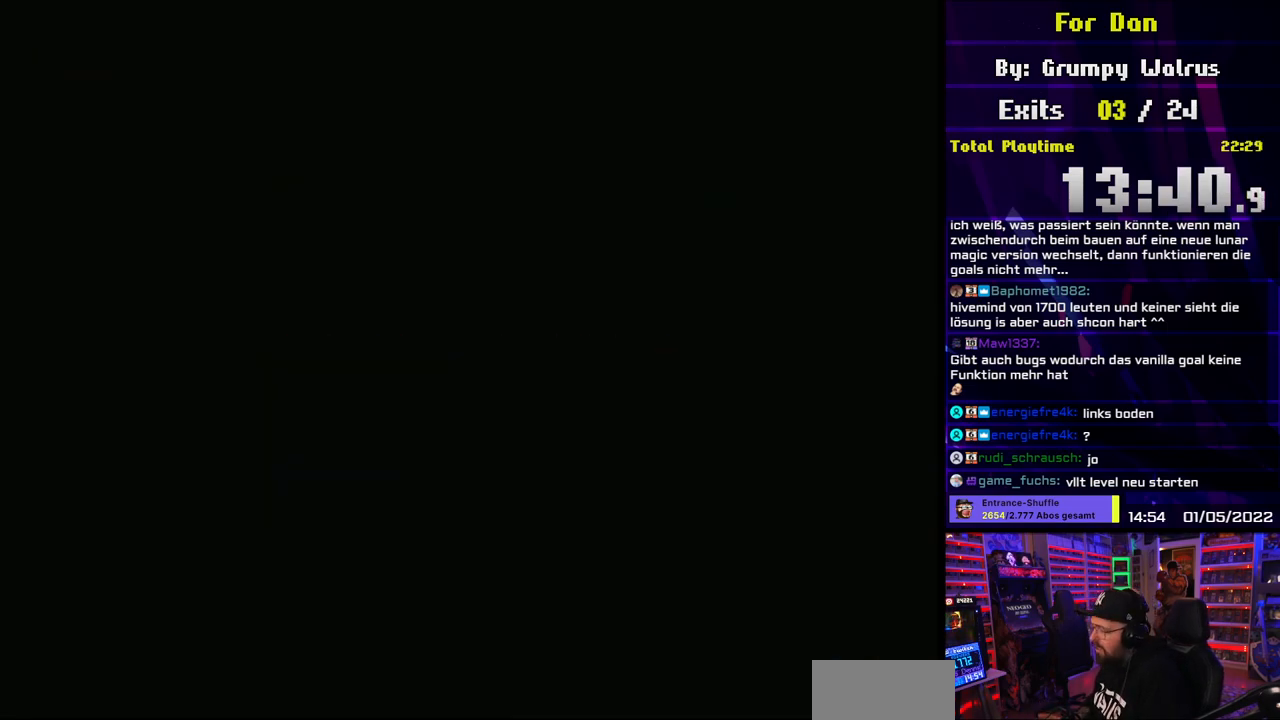
{"buttons": ["Y"], "events": [[483, "Y", "down"]]}
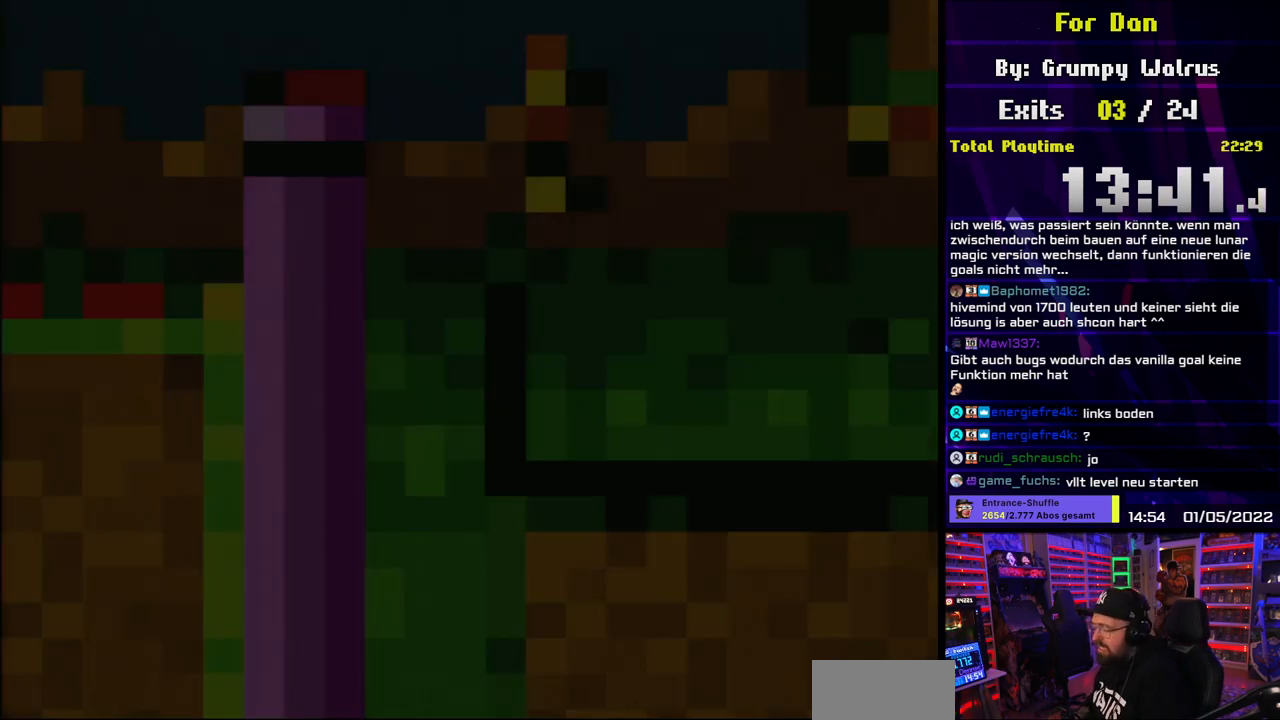
{"buttons": ["Y"], "events": []}
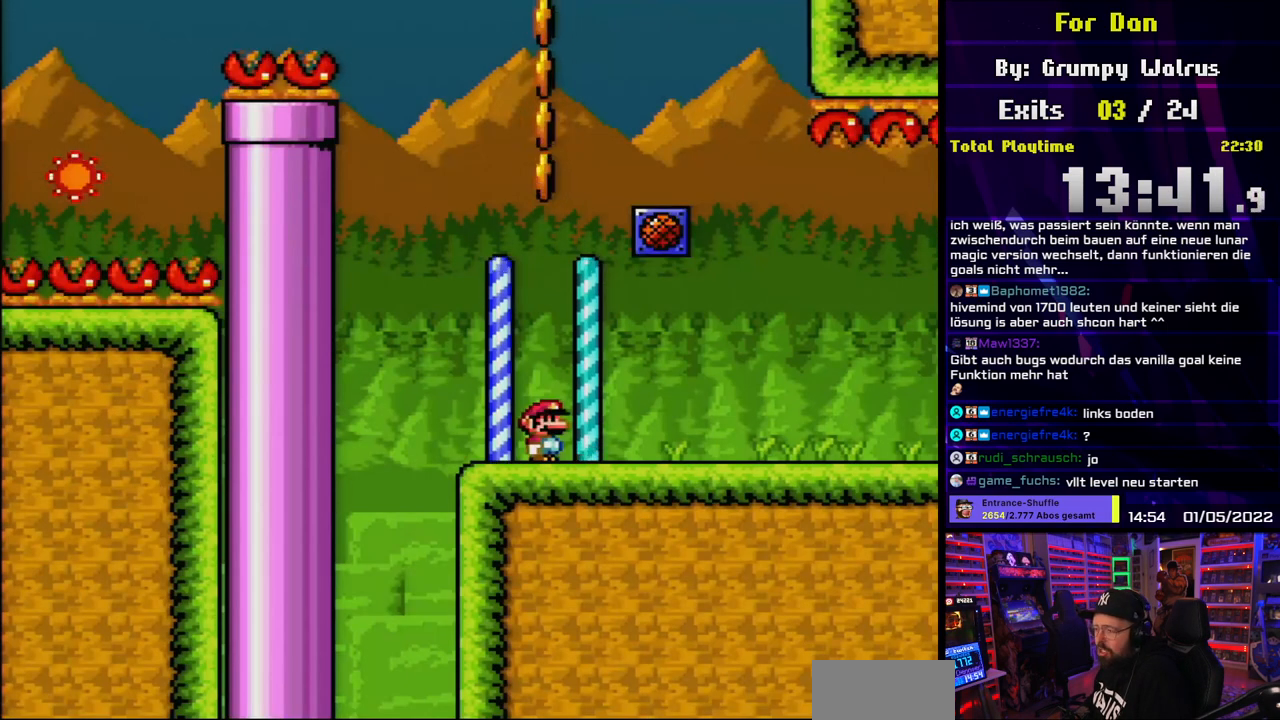
{"buttons": ["Y", "DPAD_RIGHT"], "events": [[233, "DPAD_RIGHT", "down"]]}
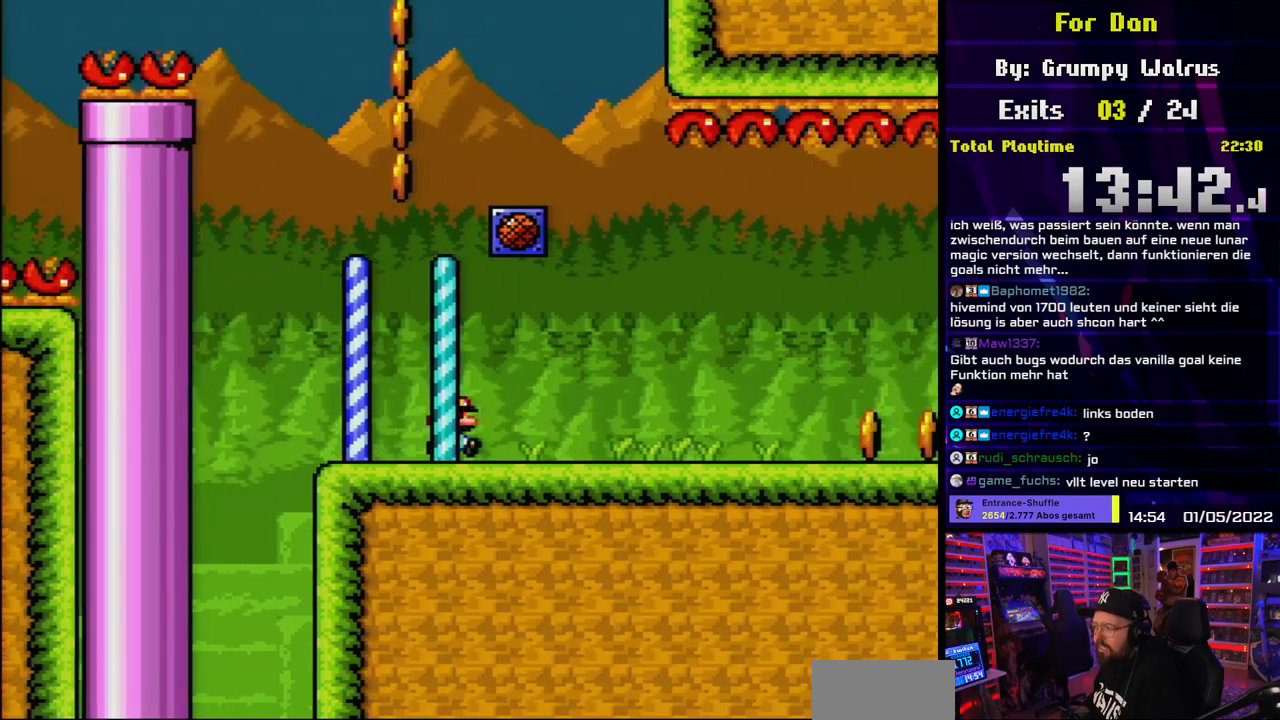
{"buttons": ["B", "Y", "DPAD_LEFT"], "events": [[167, "B", "down"], [250, "DPAD_RIGHT", "up"], [250, "DPAD_UP", "down"], [267, "DPAD_LEFT", "down"], [267, "DPAD_UP", "up"]]}
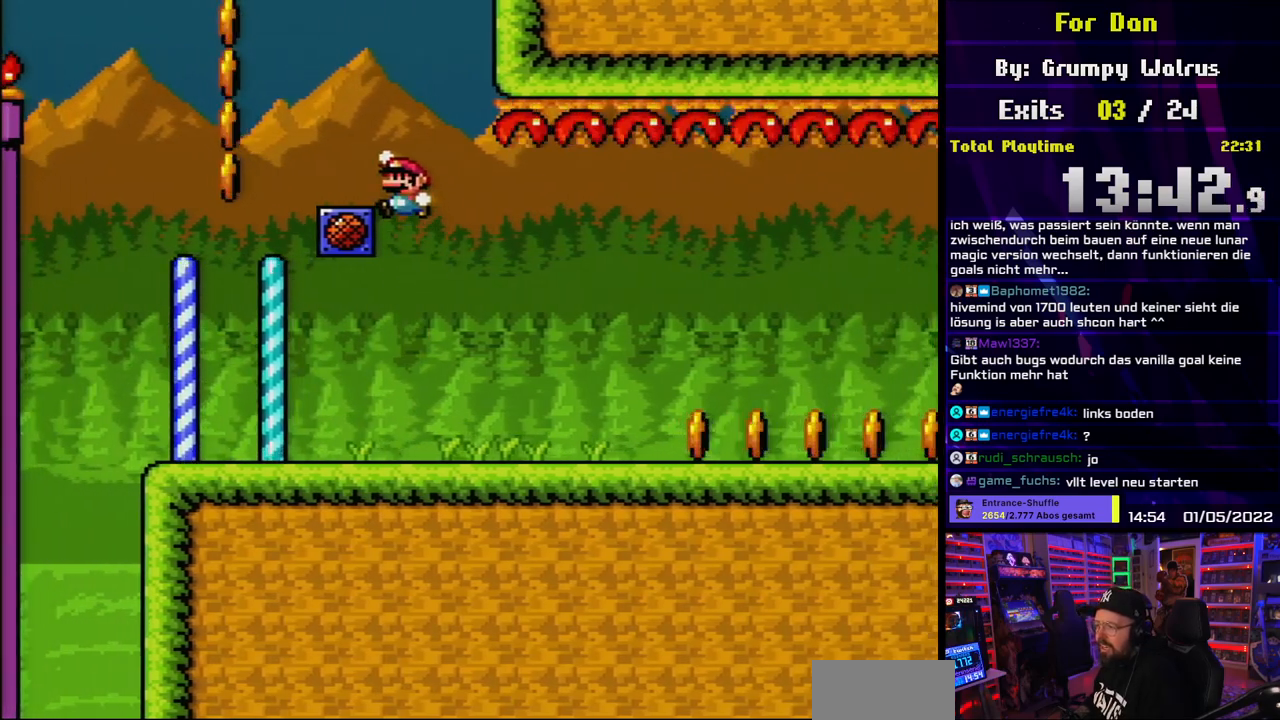
{"buttons": ["B", "Y", "DPAD_RIGHT"], "events": [[133, "B", "up"], [250, "B", "down"], [383, "DPAD_LEFT", "up"], [383, "DPAD_UP", "down"], [417, "DPAD_RIGHT", "down"], [417, "DPAD_UP", "up"]]}
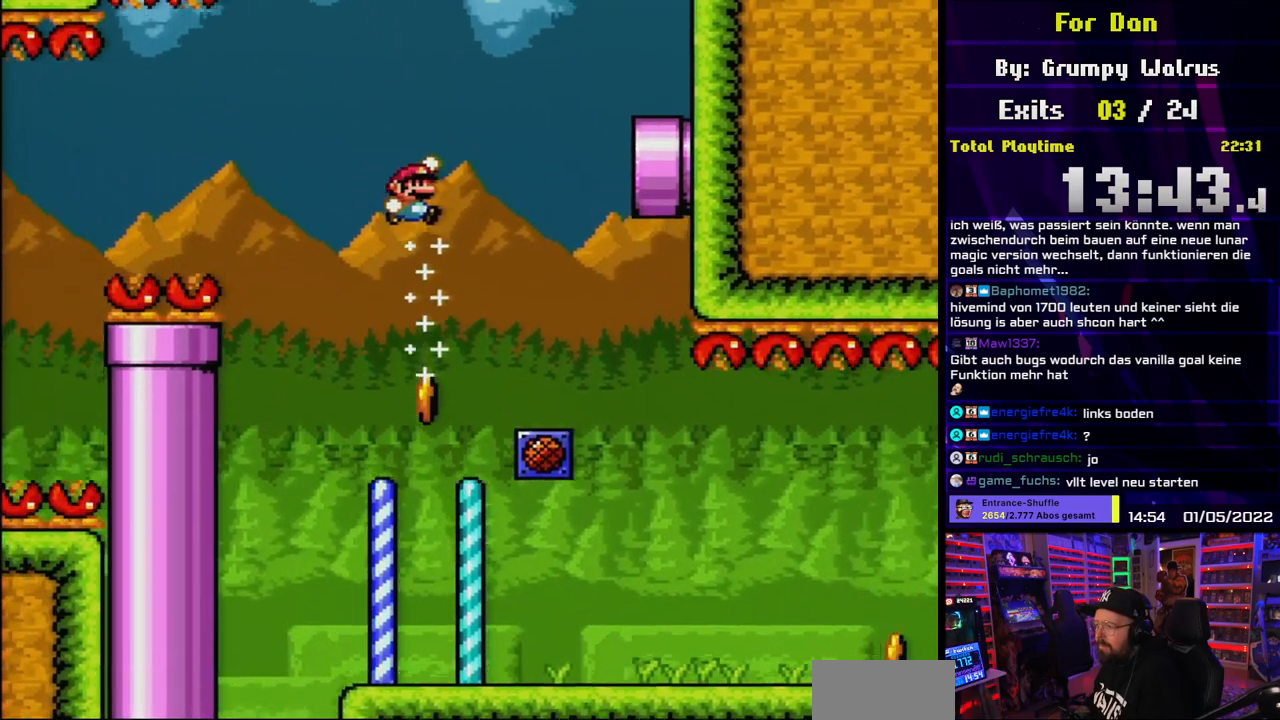
{"buttons": ["B", "Y", "DPAD_LEFT"], "events": [[50, "DPAD_RIGHT", "up"], [117, "DPAD_RIGHT", "down"], [450, "DPAD_RIGHT", "up"], [450, "DPAD_UP", "down"], [467, "DPAD_LEFT", "down"], [467, "DPAD_UP", "up"]]}
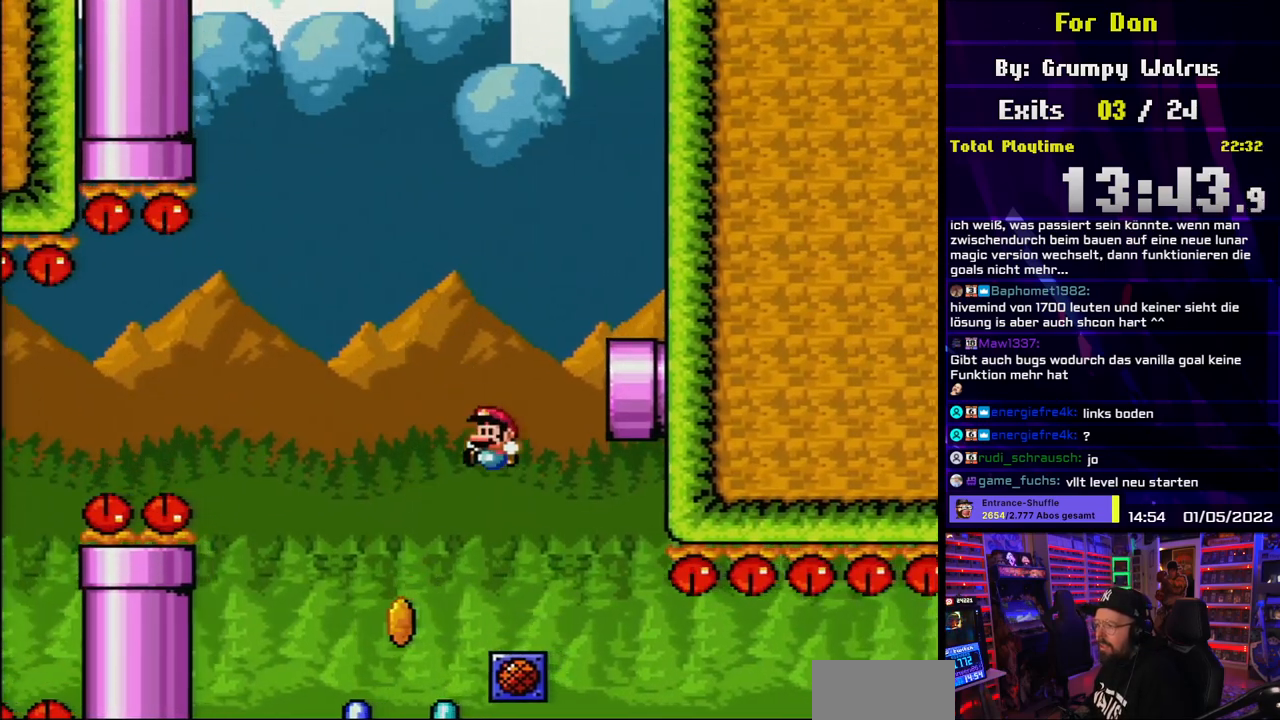
{"buttons": ["Y"], "events": [[300, "B", "up"], [317, "DPAD_LEFT", "up"], [350, "DPAD_RIGHT", "down"], [500, "DPAD_RIGHT", "up"]]}
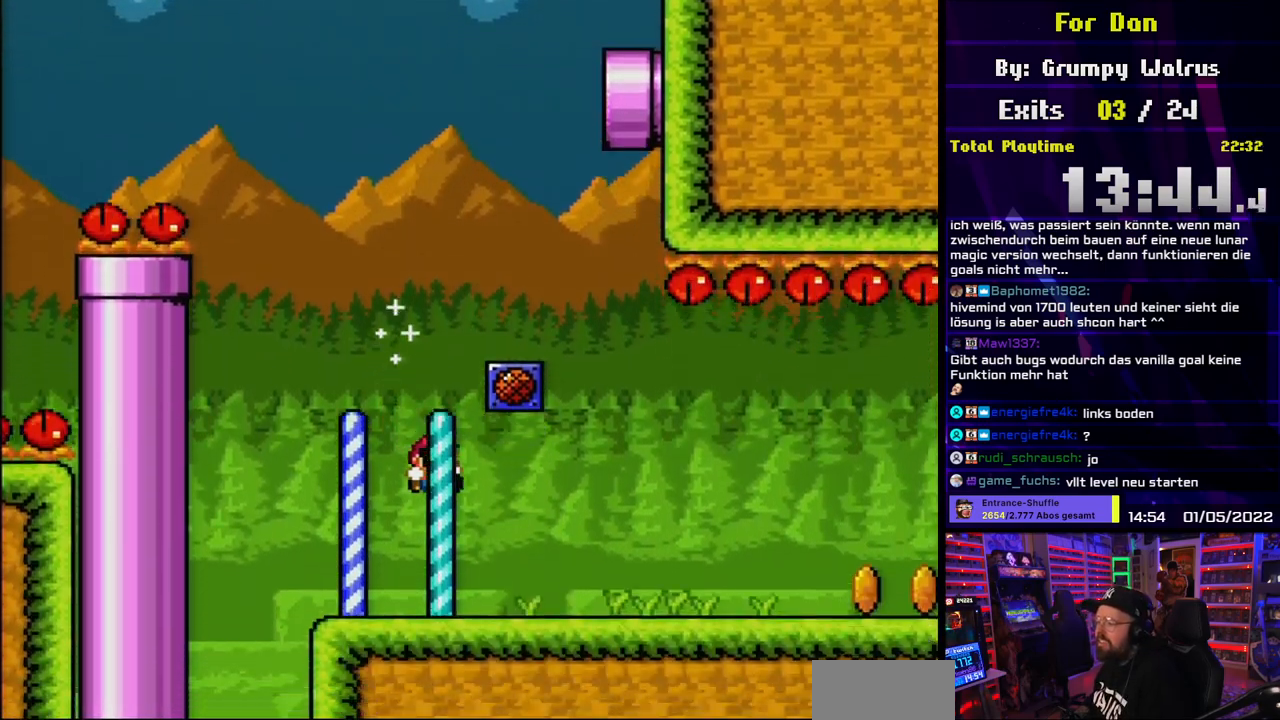
{"buttons": ["Y", "DPAD_RIGHT"], "events": [[150, "DPAD_RIGHT", "down"]]}
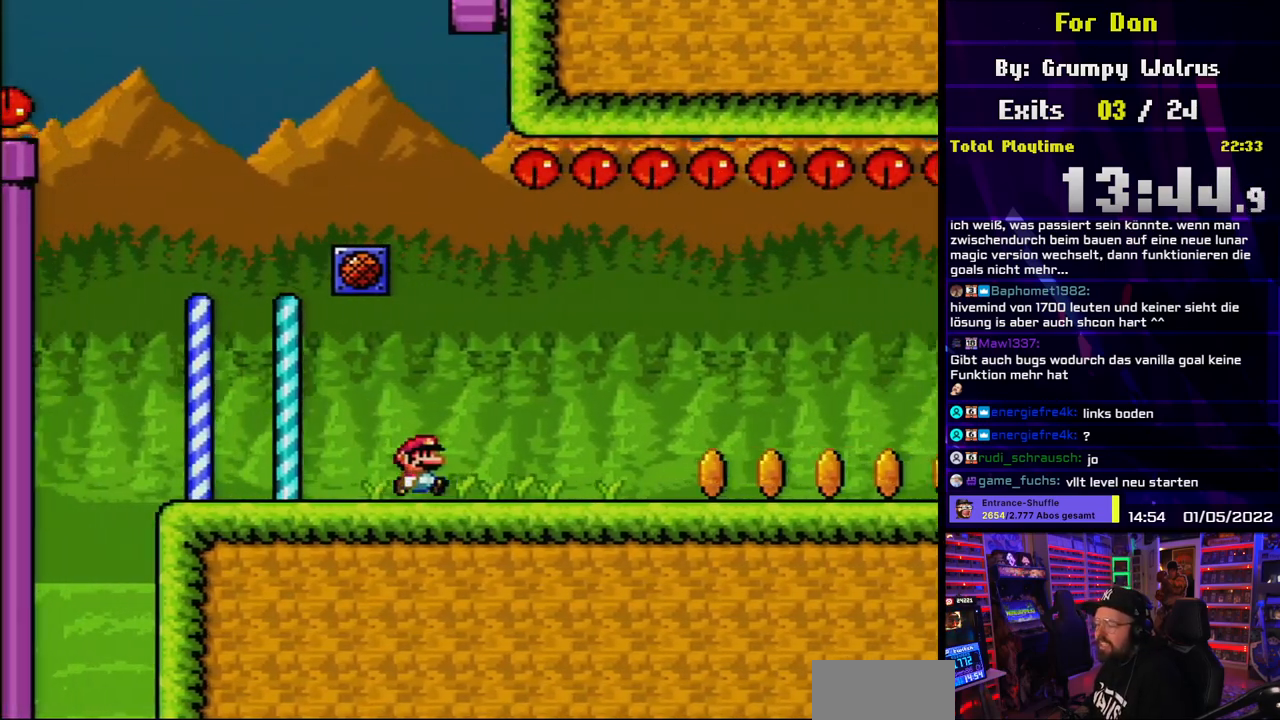
{"buttons": ["X", "DPAD_RIGHT"], "events": [[300, "X", "down"], [300, "Y", "up"]]}
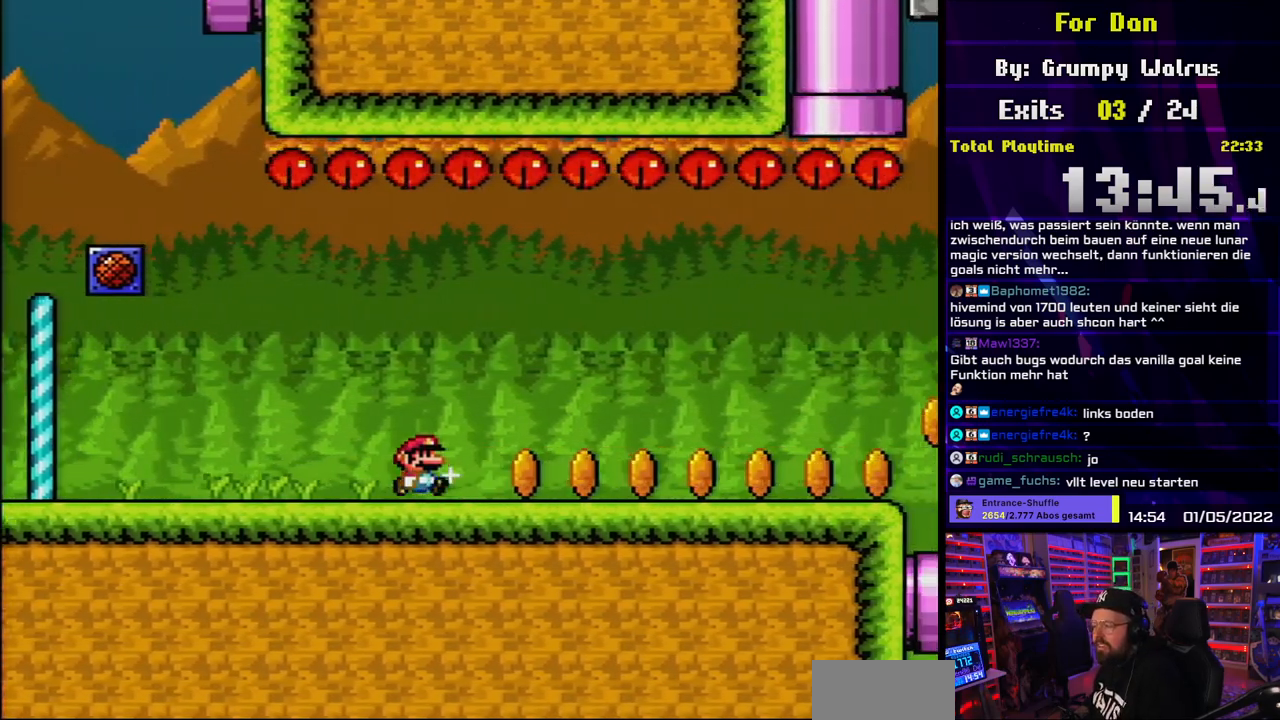
{"buttons": ["X", "DPAD_RIGHT"], "events": []}
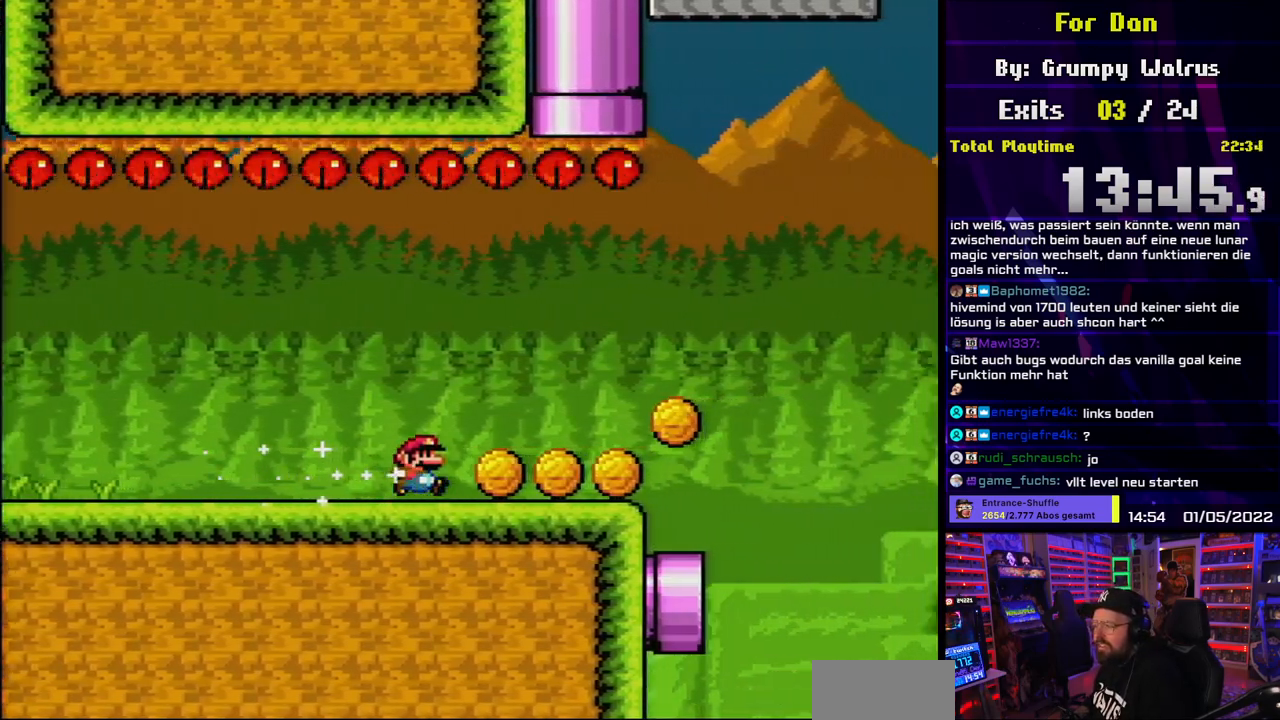
{"buttons": ["B", "Y", "DPAD_RIGHT"], "events": [[367, "X", "up"], [367, "Y", "down"], [383, "B", "down"]]}
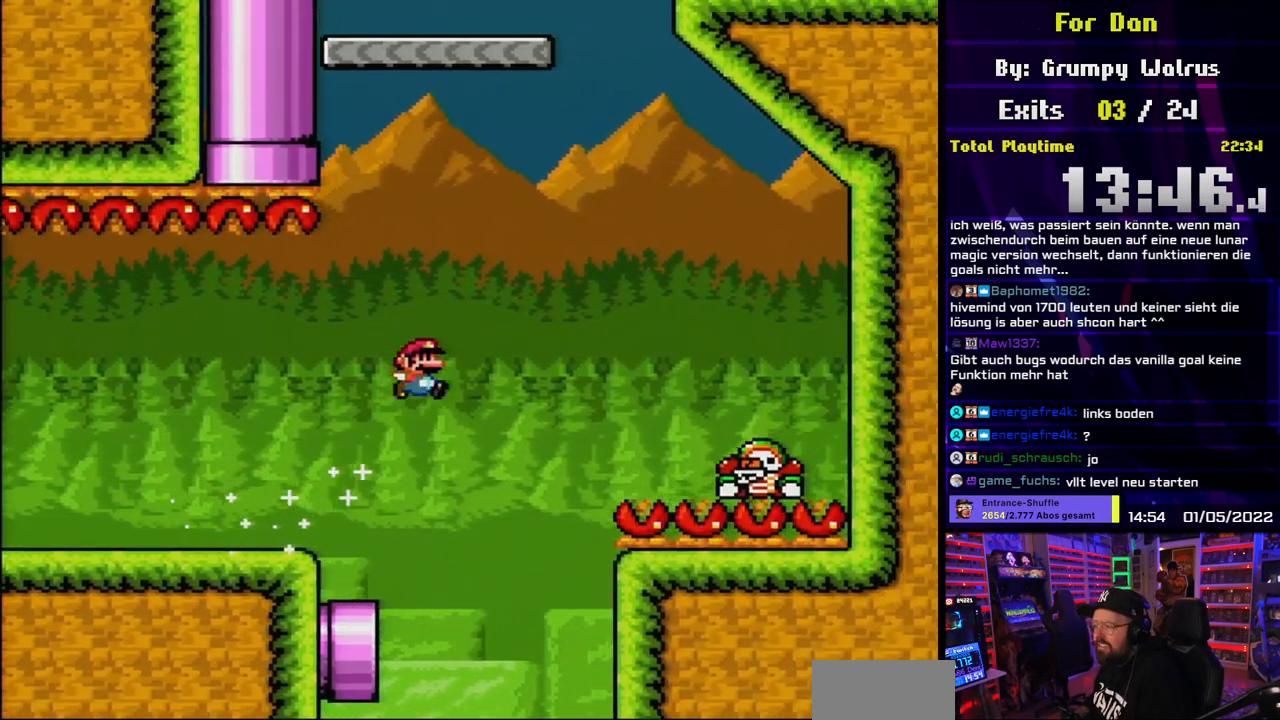
{"buttons": ["B", "Y", "DPAD_LEFT"], "events": [[233, "B", "up"], [300, "B", "down"], [450, "DPAD_UP", "down"], [467, "DPAD_LEFT", "down"], [467, "DPAD_RIGHT", "up"], [467, "DPAD_UP", "up"]]}
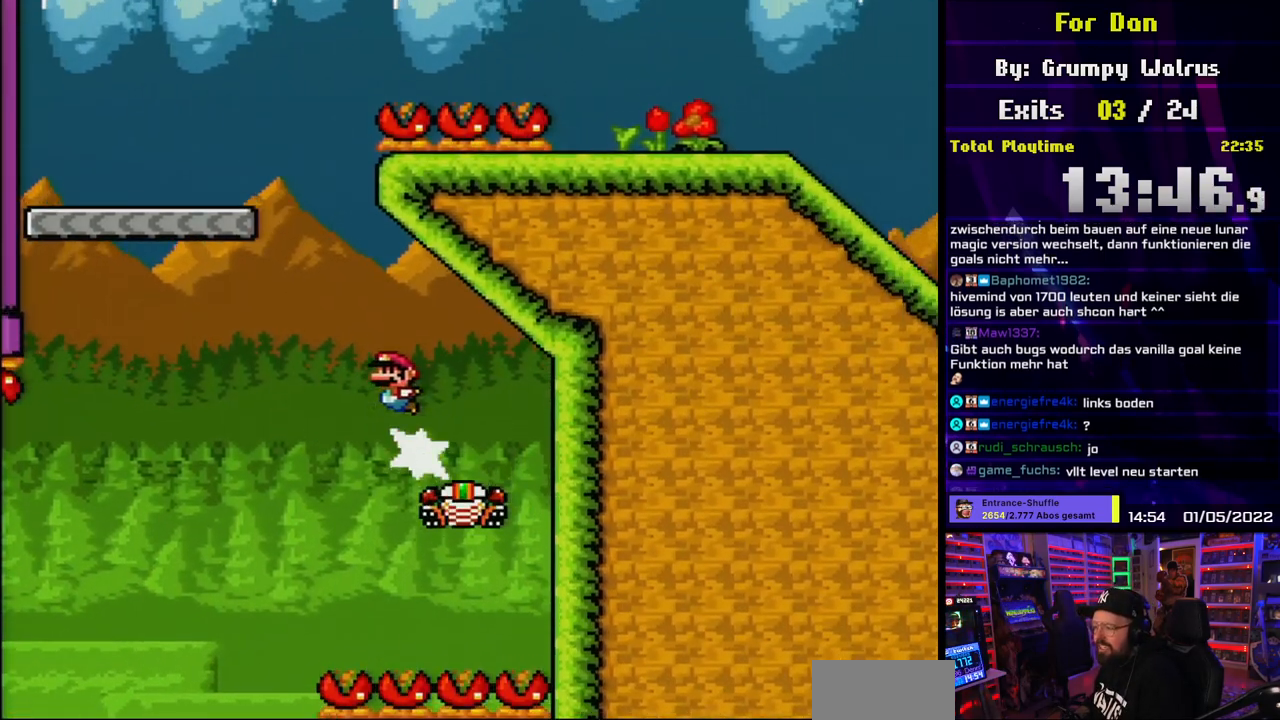
{"buttons": ["B", "Y", "DPAD_RIGHT"], "events": [[317, "DPAD_LEFT", "up"], [317, "DPAD_UP", "down"], [333, "DPAD_RIGHT", "down"], [333, "DPAD_UP", "up"]]}
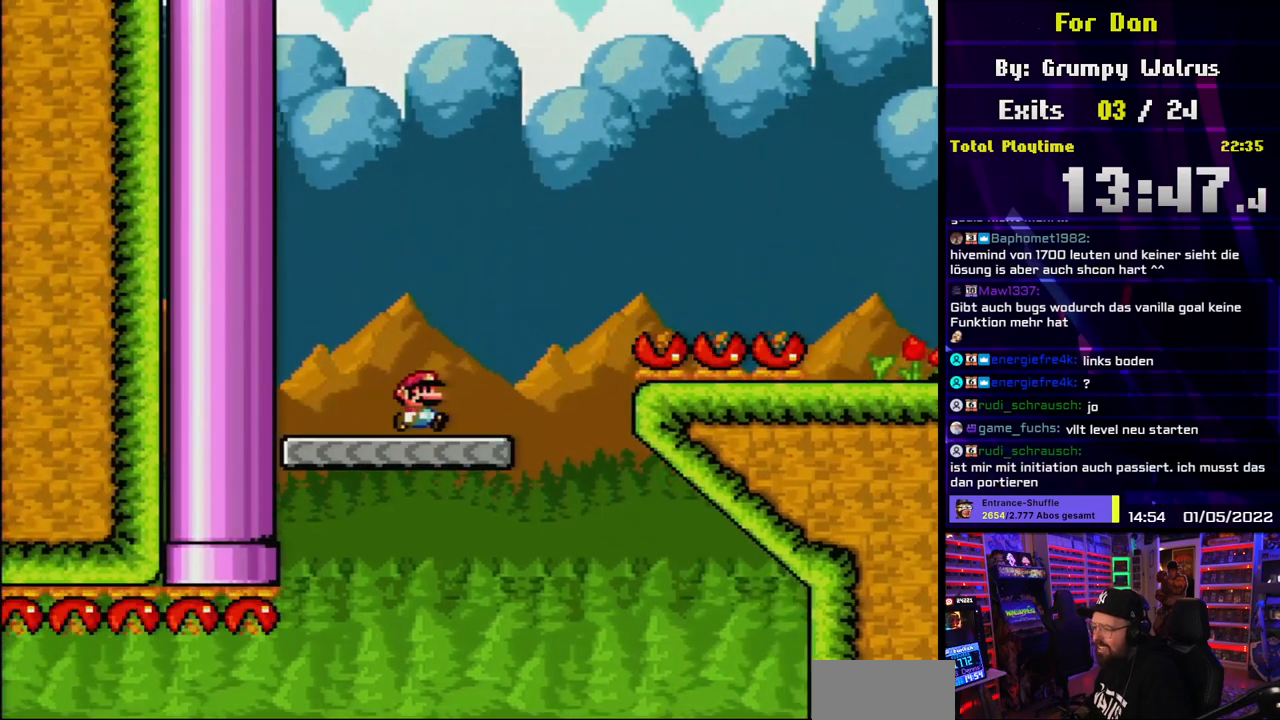
{"buttons": ["B", "Y", "DPAD_RIGHT"], "events": [[50, "B", "up"], [300, "B", "down"]]}
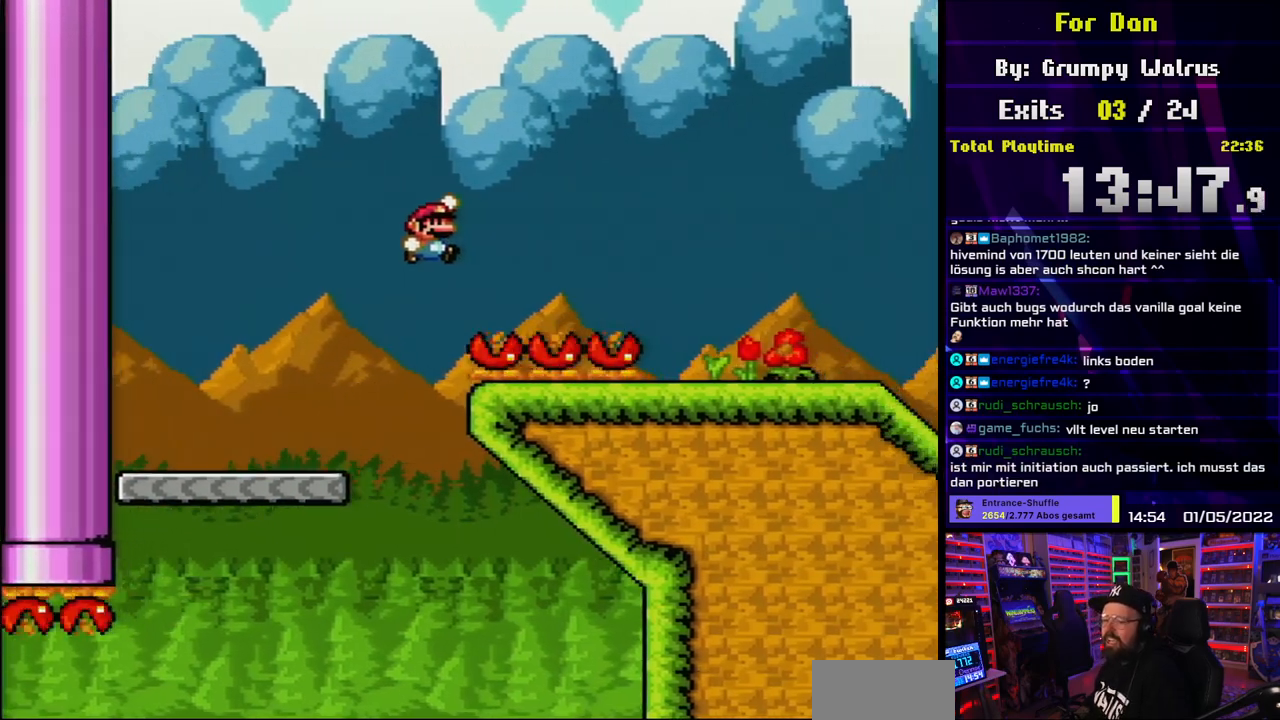
{"buttons": ["Y", "DPAD_RIGHT"], "events": [[400, "B", "up"]]}
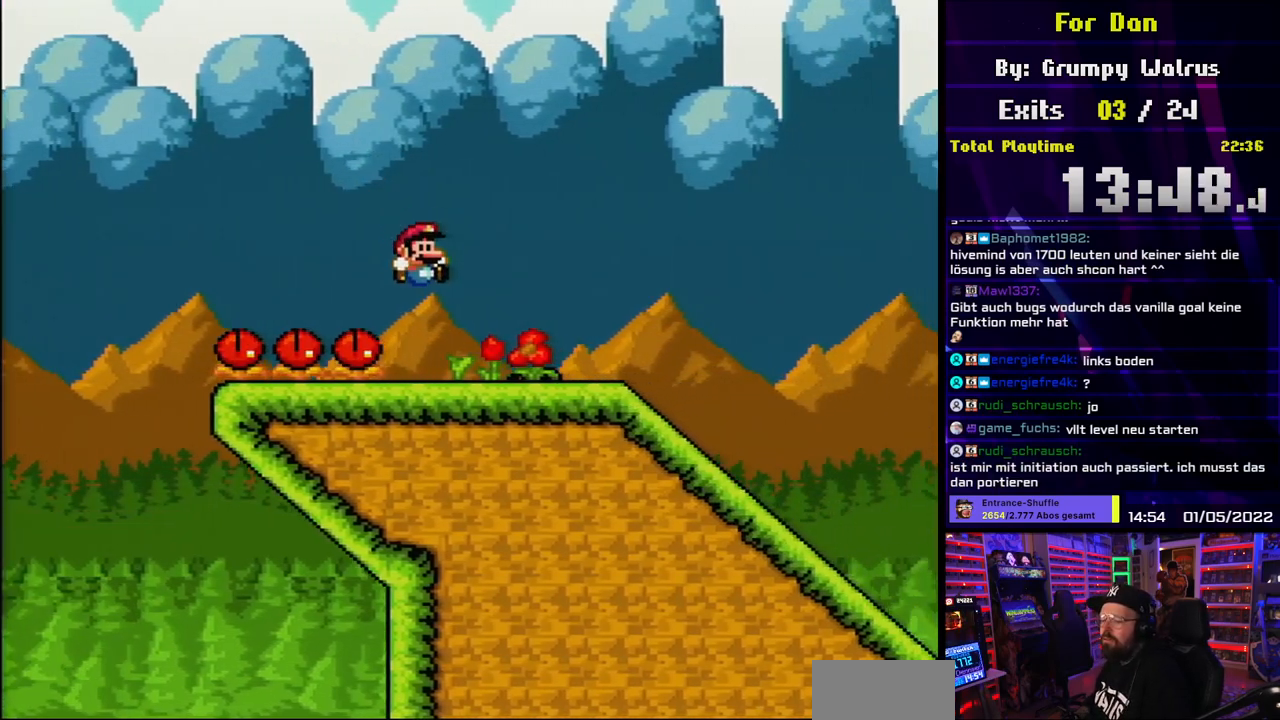
{"buttons": ["Y", "DPAD_DOWN", "DPAD_RIGHT"], "events": [[100, "DPAD_LEFT", "down"], [117, "DPAD_LEFT", "up"], [117, "DPAD_RIGHT", "up"], [133, "DPAD_RIGHT", "down"], [500, "DPAD_DOWN", "down"]]}
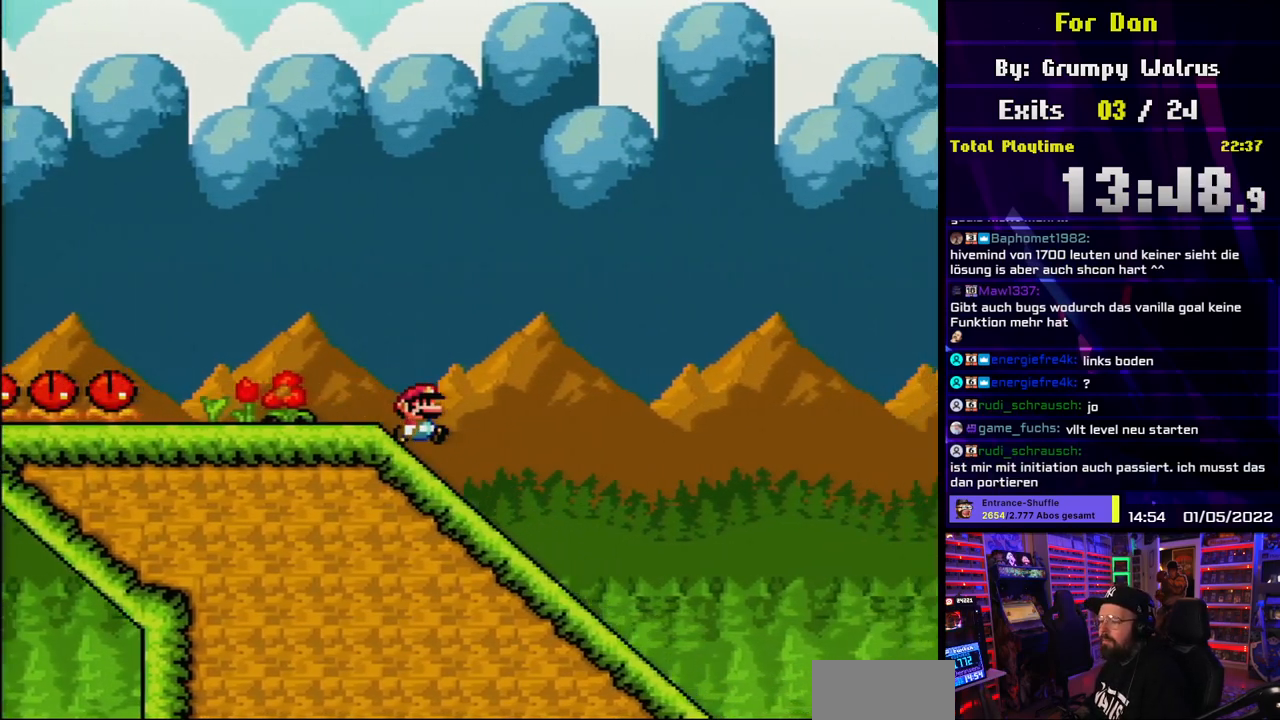
{"buttons": ["X", "DPAD_DOWN"], "events": [[17, "DPAD_RIGHT", "up"], [50, "X", "down"], [50, "Y", "up"]]}
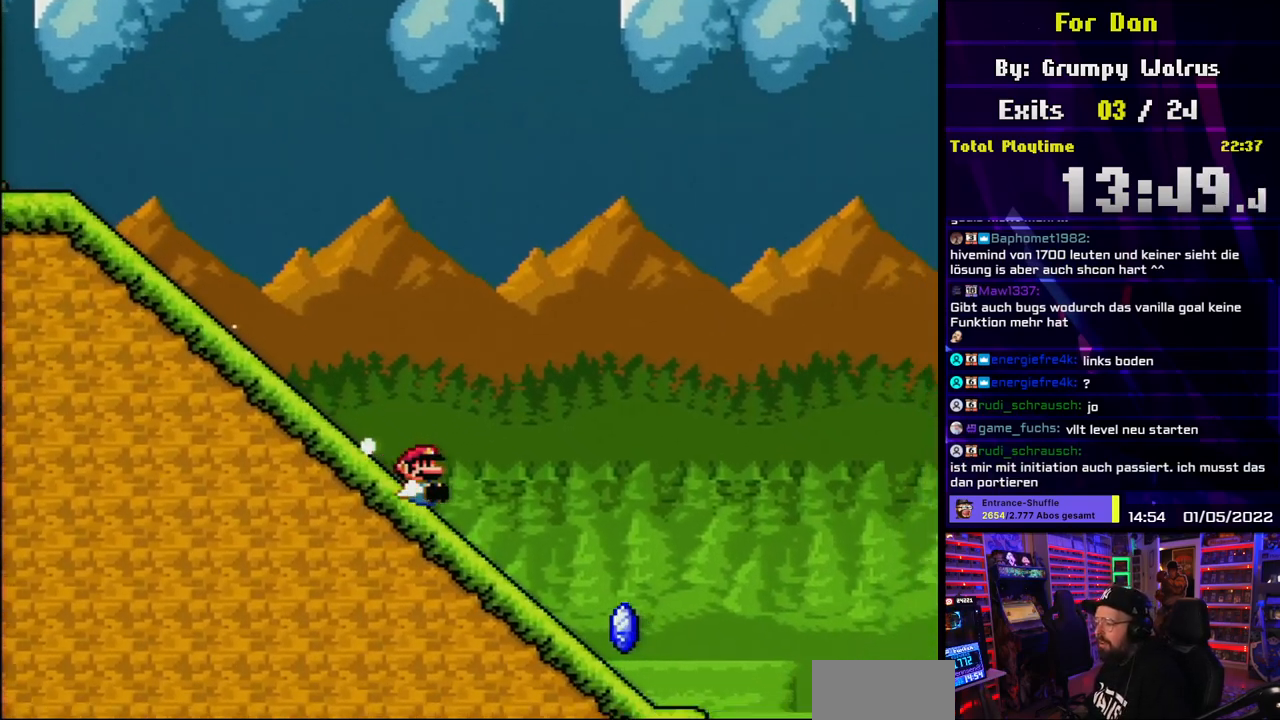
{"buttons": ["A", "X"], "events": [[317, "A", "down"], [367, "DPAD_DOWN", "up"]]}
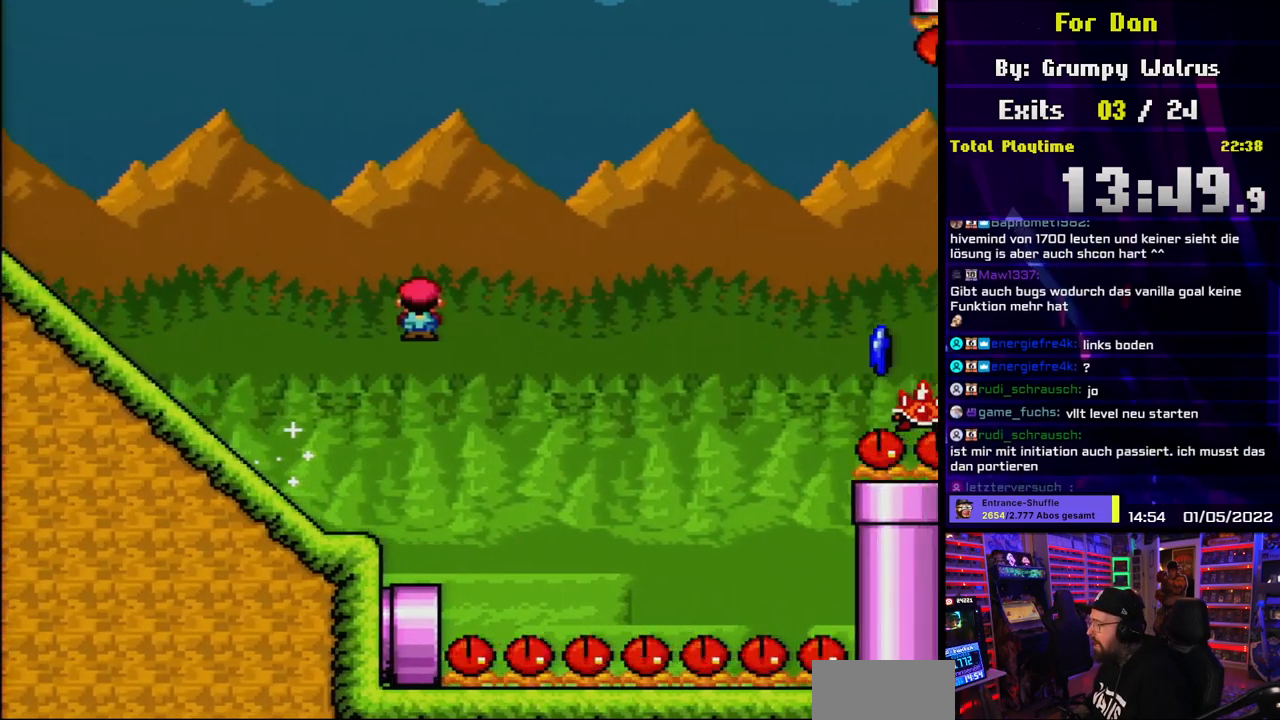
{"buttons": ["A", "X"], "events": [[117, "X", "up"], [133, "X", "down"]]}
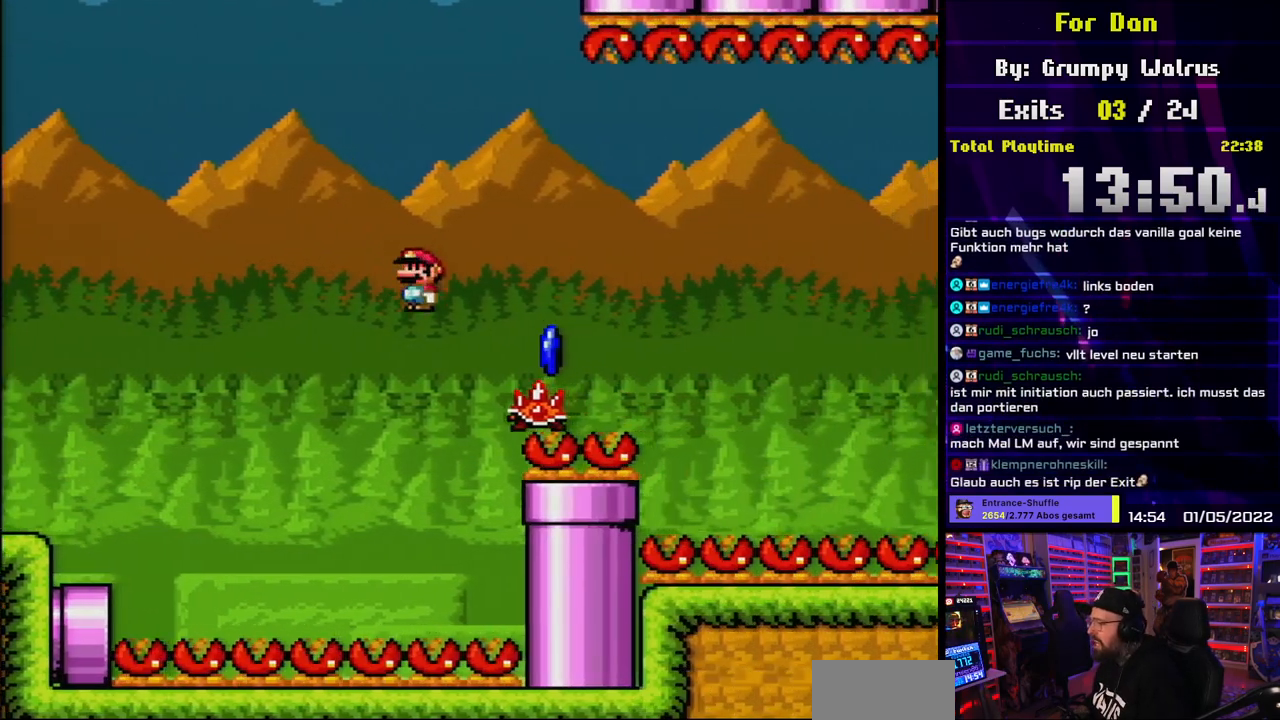
{"buttons": ["A", "X"], "events": [[333, "A", "up"], [433, "A", "down"]]}
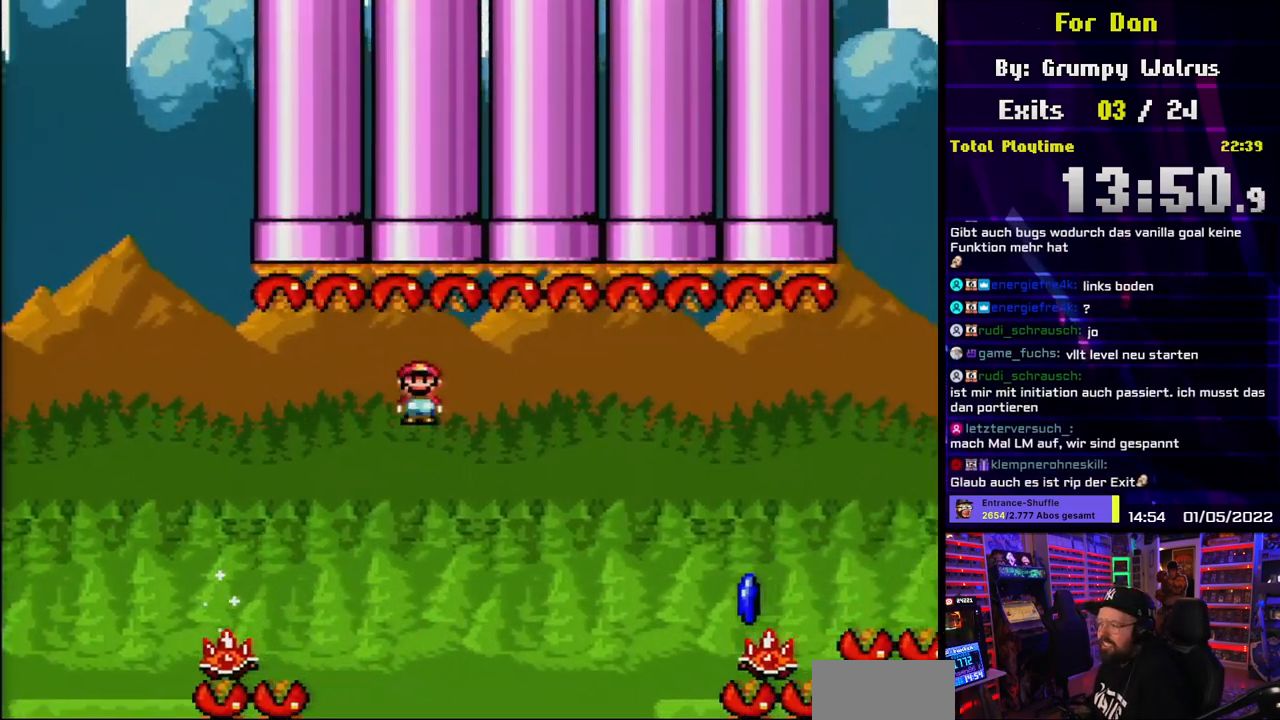
{"buttons": ["A", "X"], "events": [[250, "A", "up"], [333, "A", "down"]]}
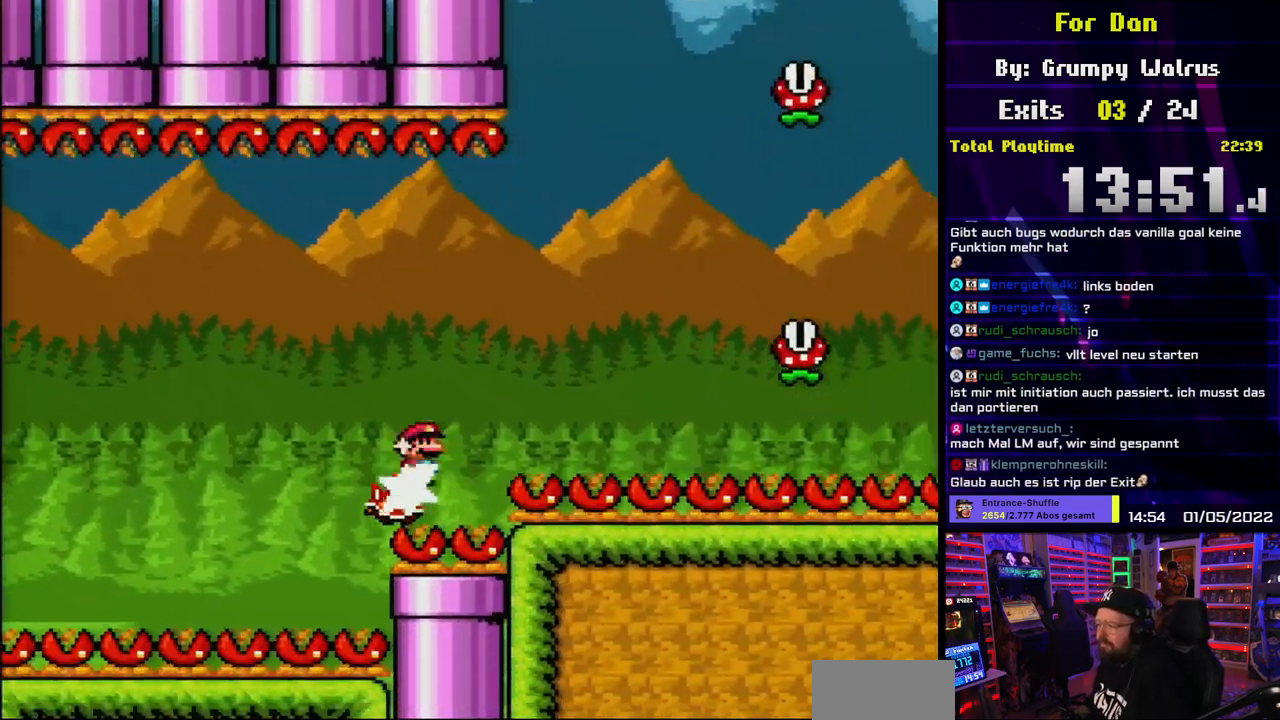
{"buttons": ["A", "X"], "events": []}
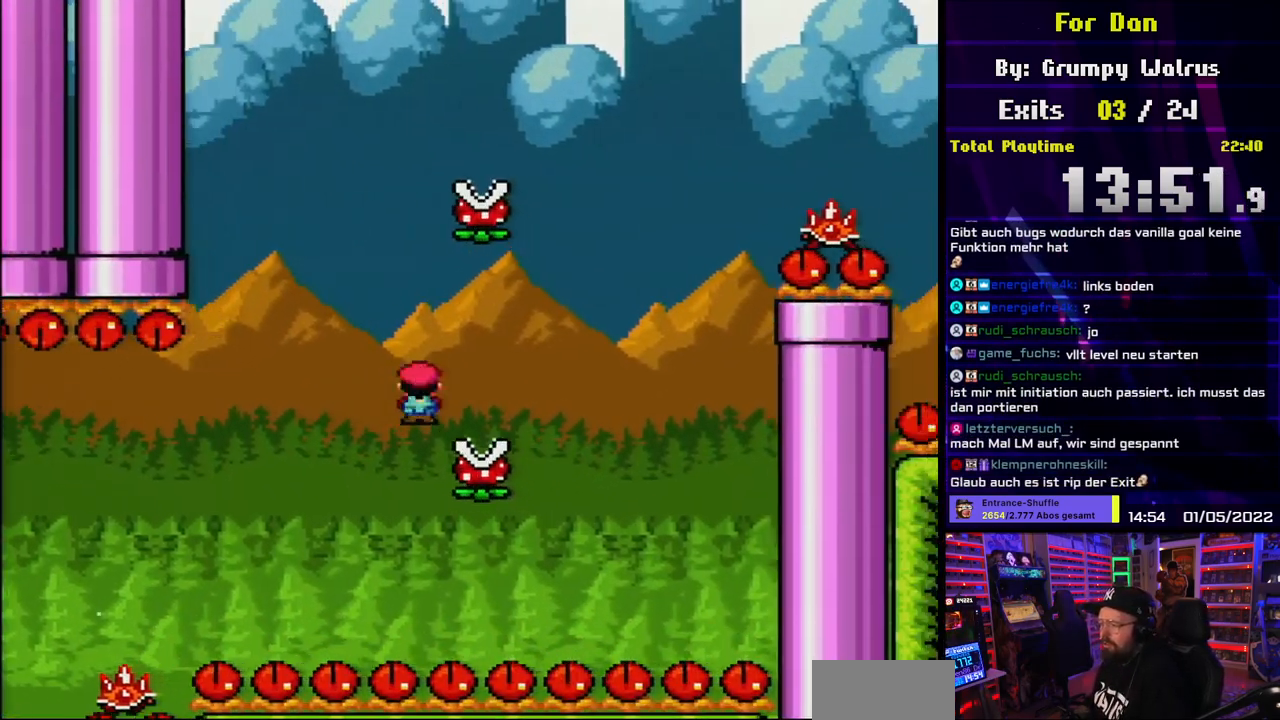
{"buttons": ["A", "X", "DPAD_LEFT"], "events": [[233, "DPAD_LEFT", "down"]]}
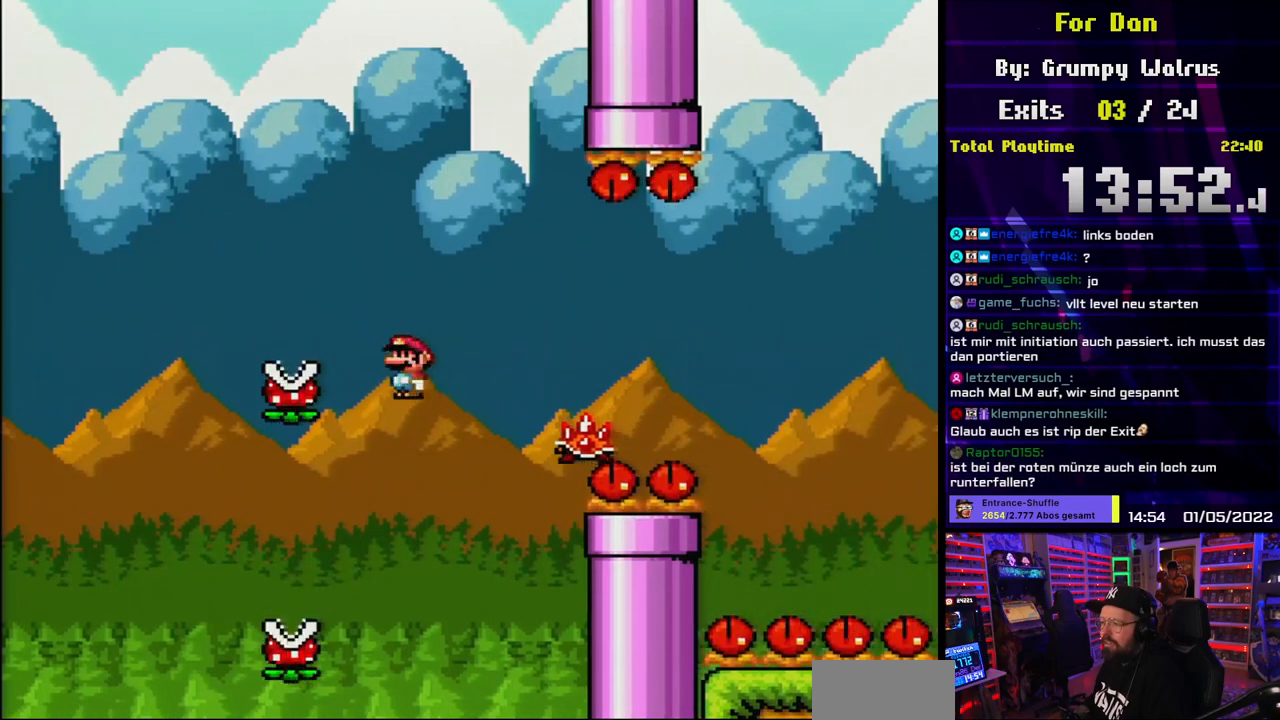
{"buttons": ["X", "DPAD_RIGHT"], "events": [[367, "DPAD_LEFT", "up"], [367, "DPAD_UP", "down"], [383, "A", "up"], [400, "DPAD_RIGHT", "down"], [400, "DPAD_UP", "up"]]}
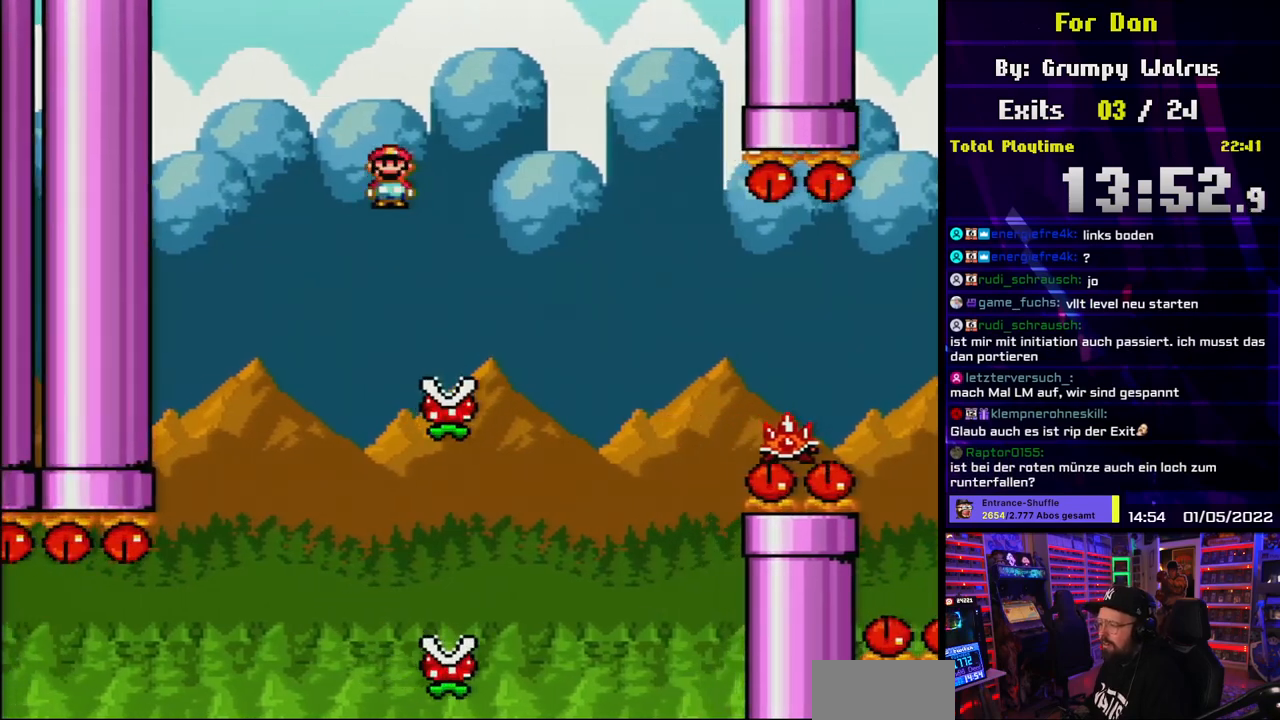
{"buttons": ["A", "X", "DPAD_RIGHT"], "events": [[33, "DPAD_RIGHT", "up"], [150, "DPAD_RIGHT", "down"], [367, "A", "down"], [367, "X", "up"], [383, "X", "down"], [400, "DPAD_RIGHT", "up"], [450, "DPAD_RIGHT", "down"]]}
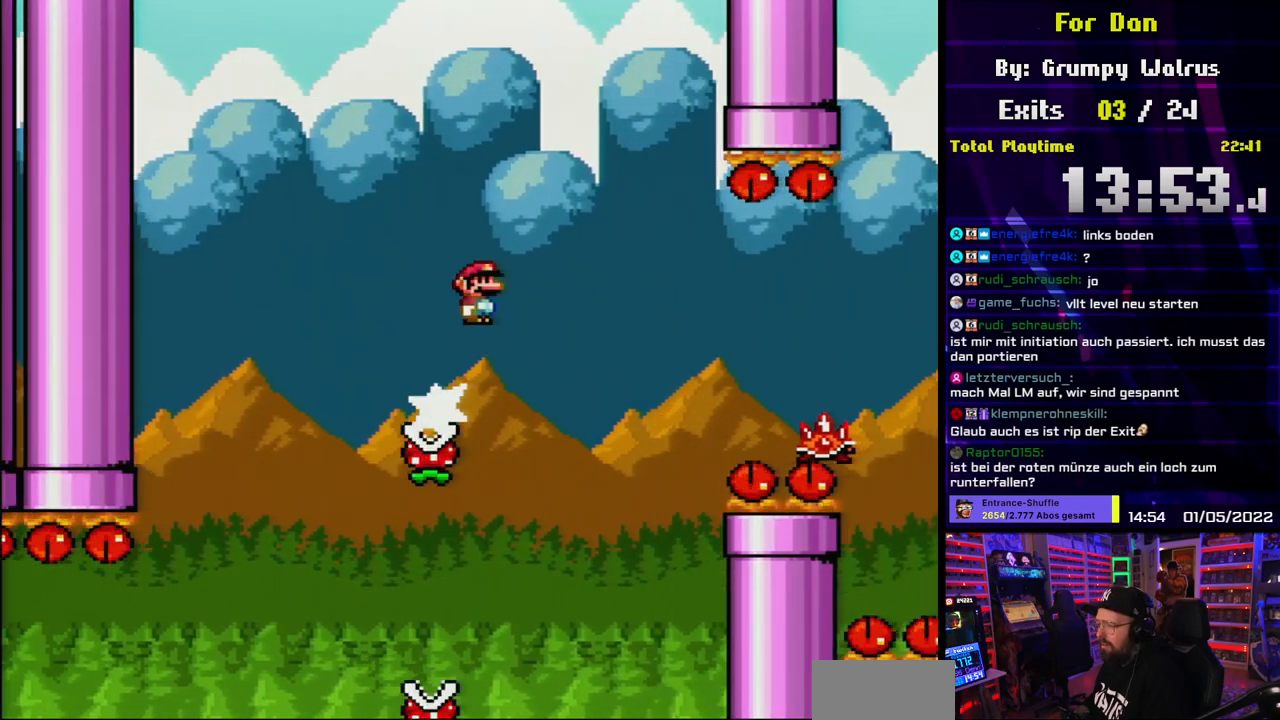
{"buttons": ["A", "X", "DPAD_RIGHT"], "events": [[33, "A", "up"], [267, "A", "down"]]}
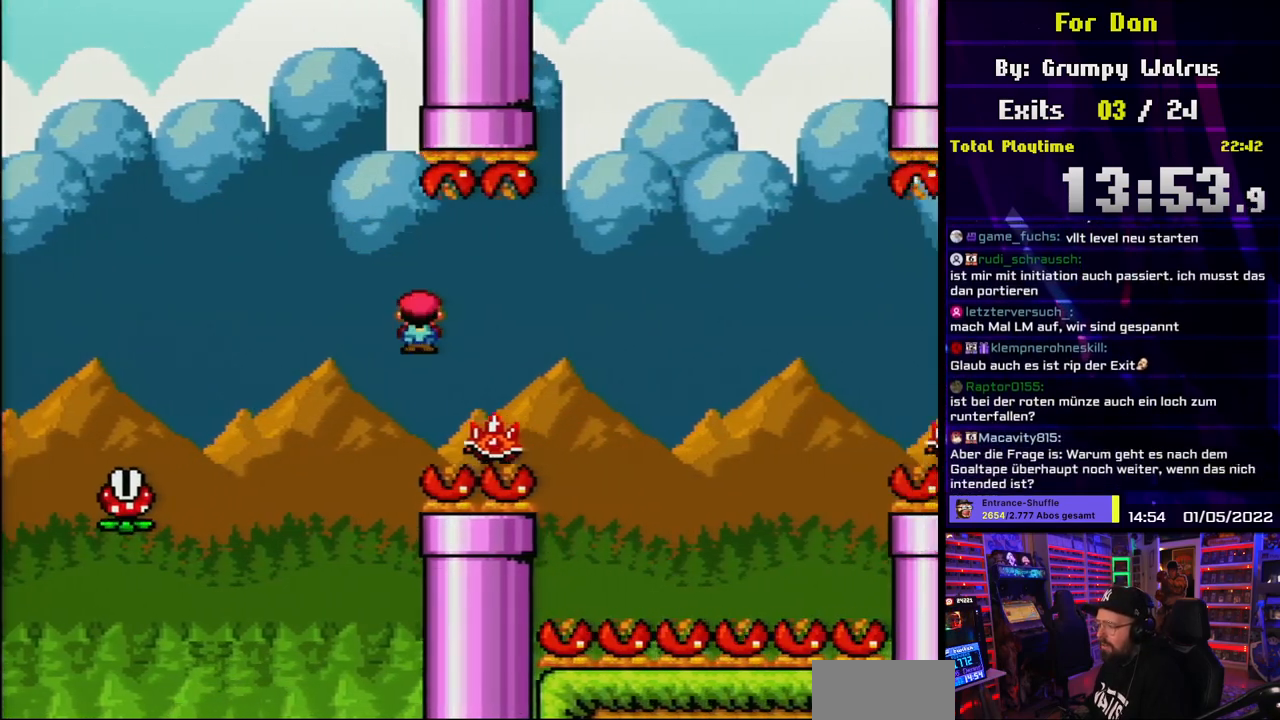
{"buttons": ["A", "X", "DPAD_RIGHT"], "events": [[267, "X", "up"], [283, "X", "down"]]}
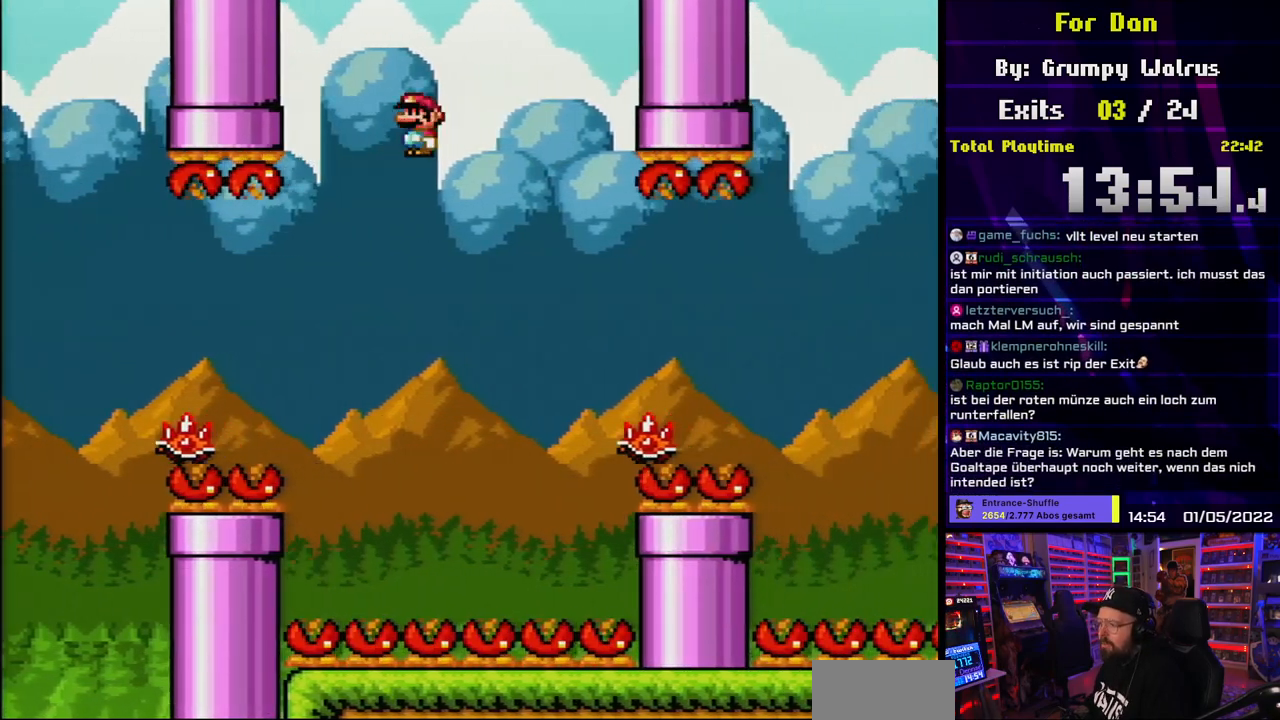
{"buttons": ["A", "X", "DPAD_RIGHT"], "events": [[167, "A", "up"], [317, "A", "down"]]}
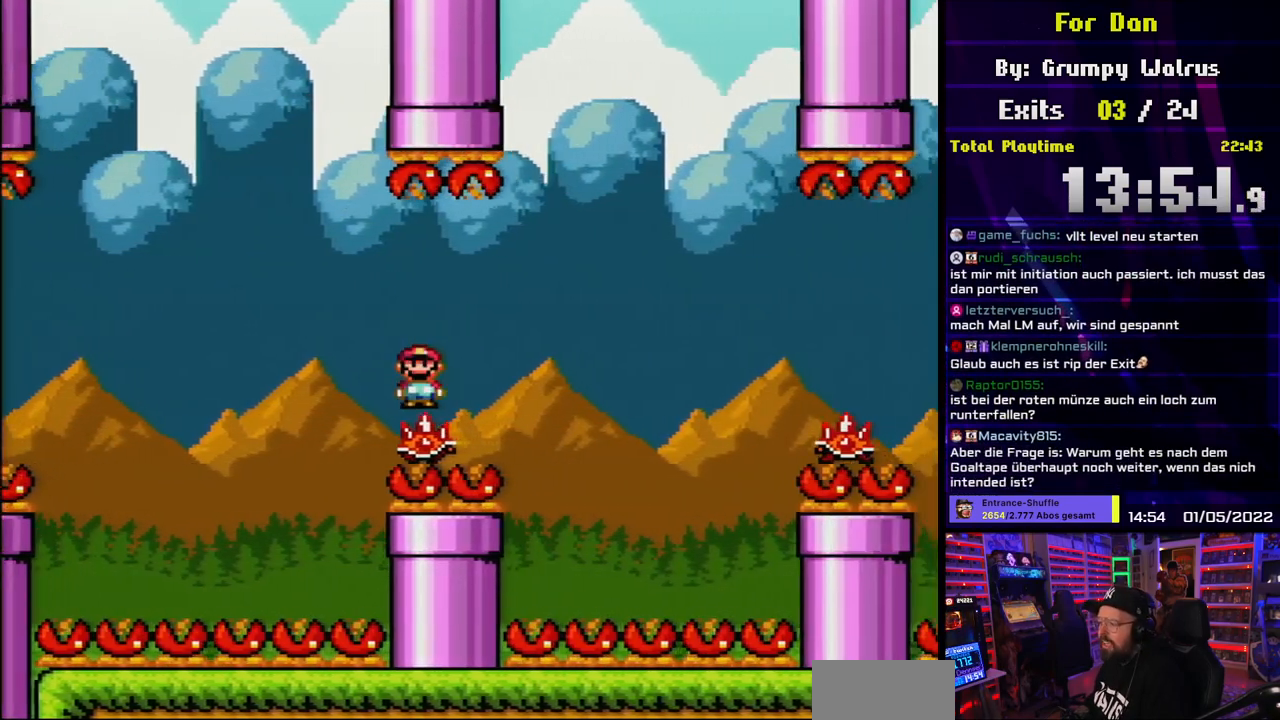
{"buttons": ["A", "X", "DPAD_RIGHT"], "events": [[183, "A", "up"], [267, "A", "down"]]}
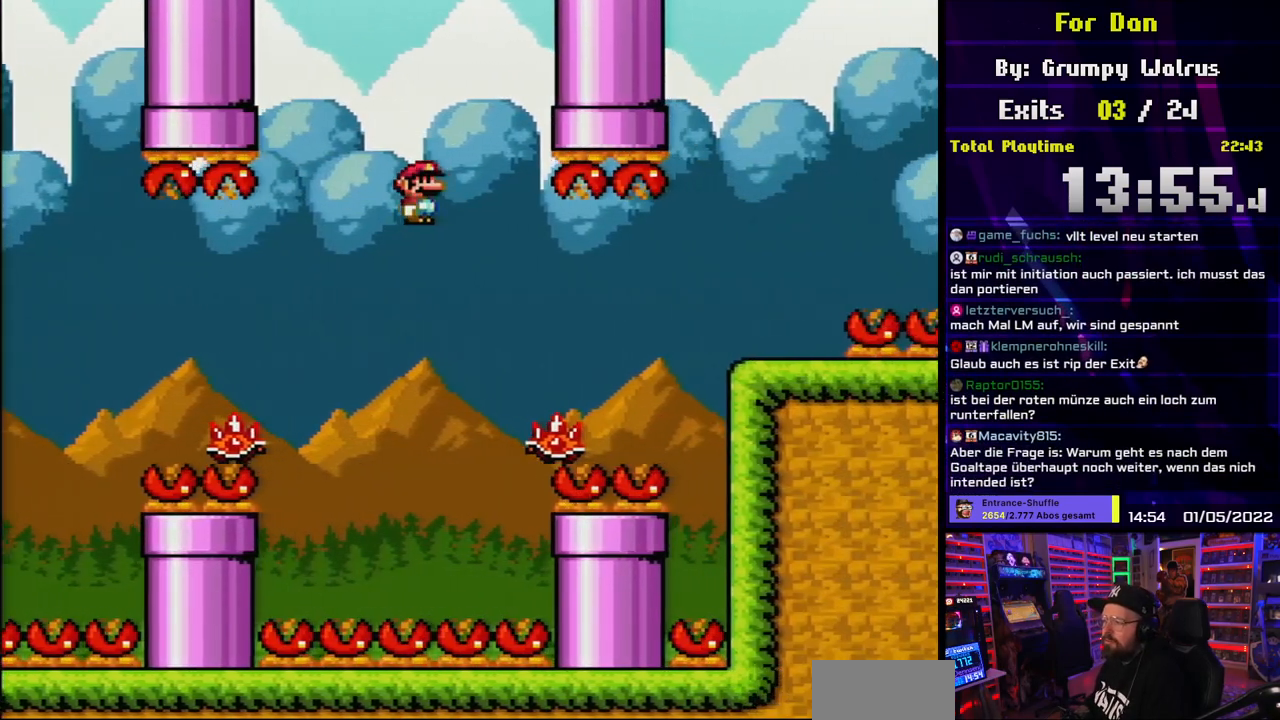
{"buttons": ["A", "DPAD_LEFT"], "events": [[133, "A", "up"], [250, "A", "down"], [417, "A", "up"], [500, "A", "down"], [500, "DPAD_LEFT", "down"], [500, "DPAD_RIGHT", "up"], [500, "X", "up"]]}